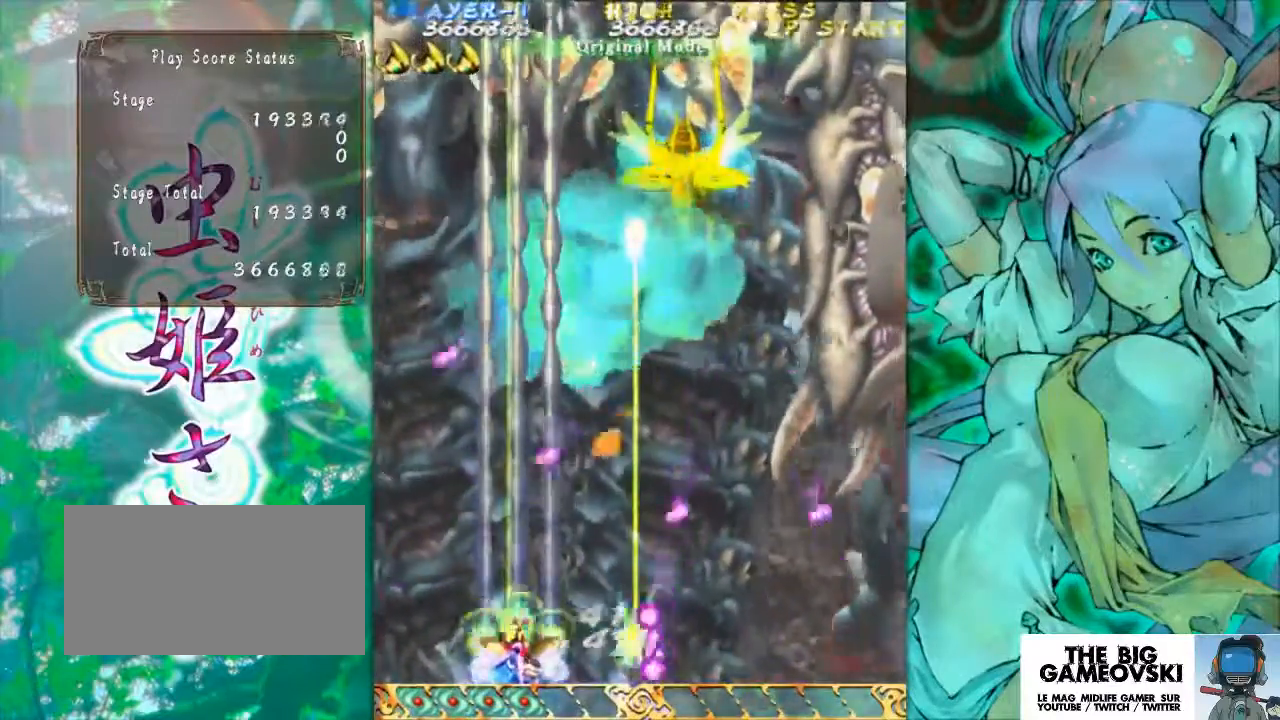
Gameplay with a controller (arcade stick); each line is a JSON object with the inputs held at the frame after it. "events" lists button and stick changes between this image and that frame as [ms after this image, input, new state], when the widget could be followed in between. Not read: L3 R3 other_buttons.
{"buttons": [], "left_stick": "right", "events": [[267, "left_stick", "right"]]}
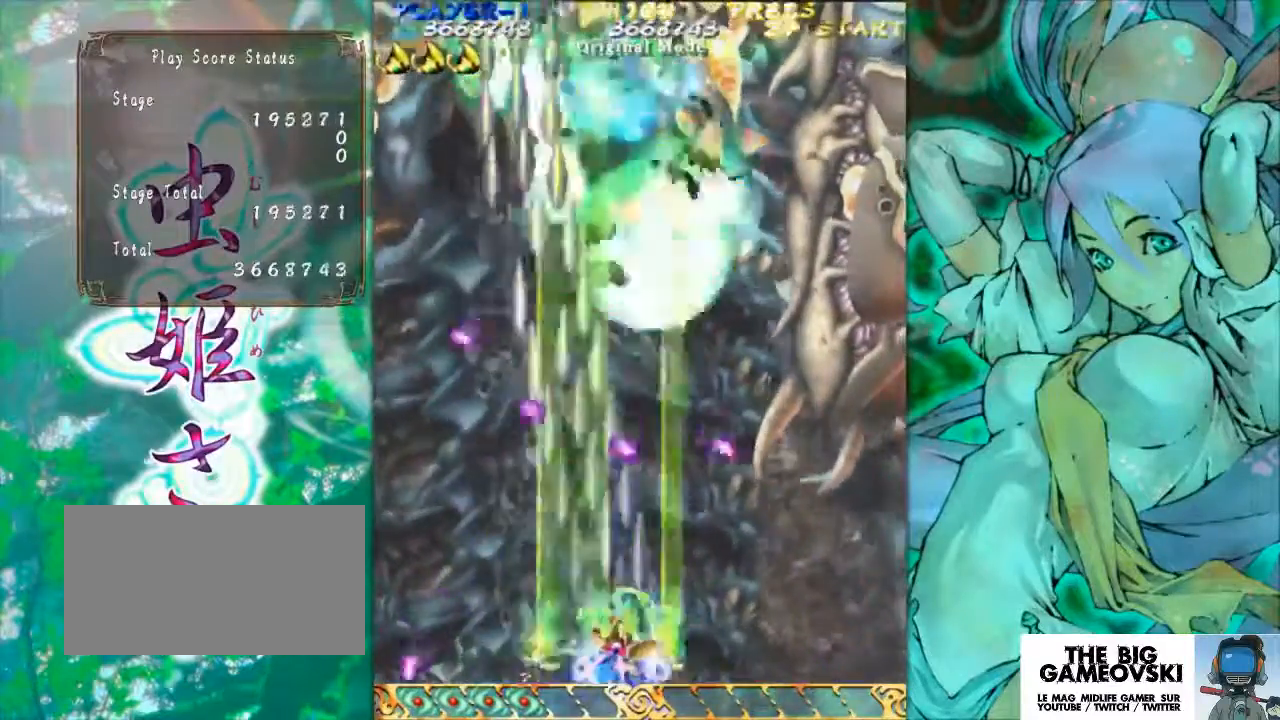
{"buttons": [], "left_stick": "center", "events": [[67, "left_stick", "center"]]}
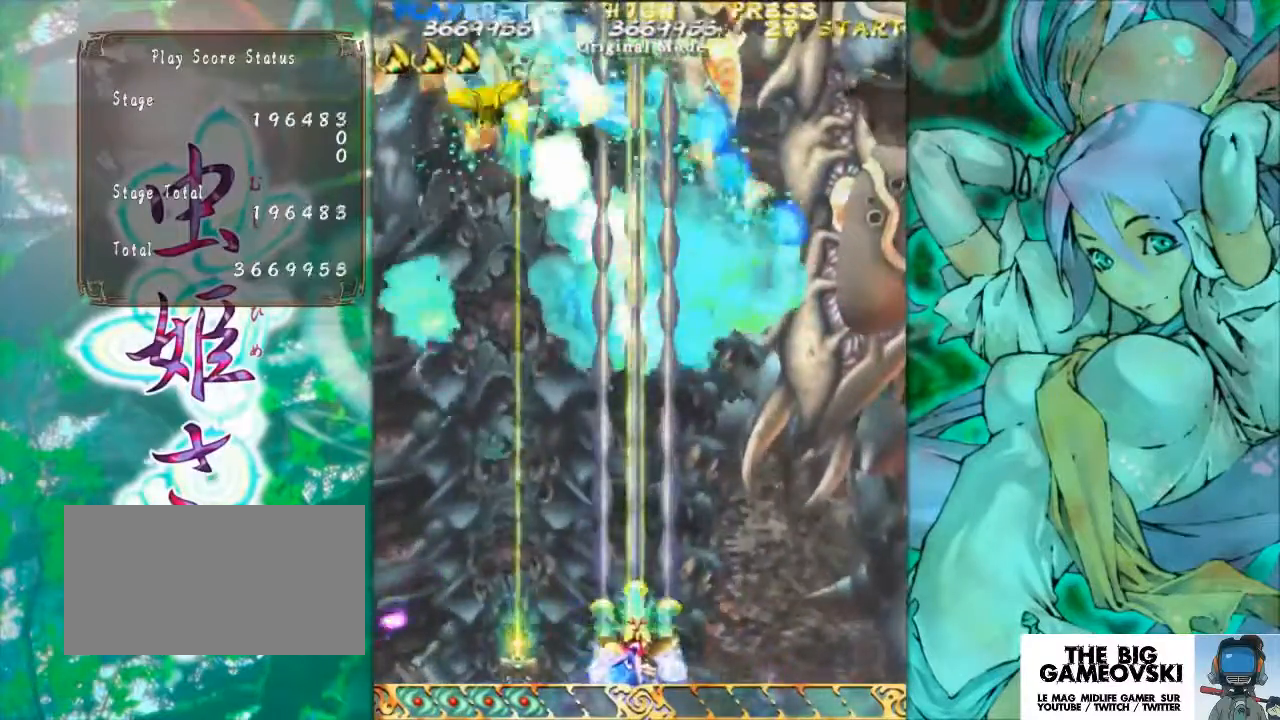
{"buttons": [], "left_stick": "right", "events": [[100, "left_stick", "right"], [300, "left_stick", "center"], [400, "left_stick", "right"]]}
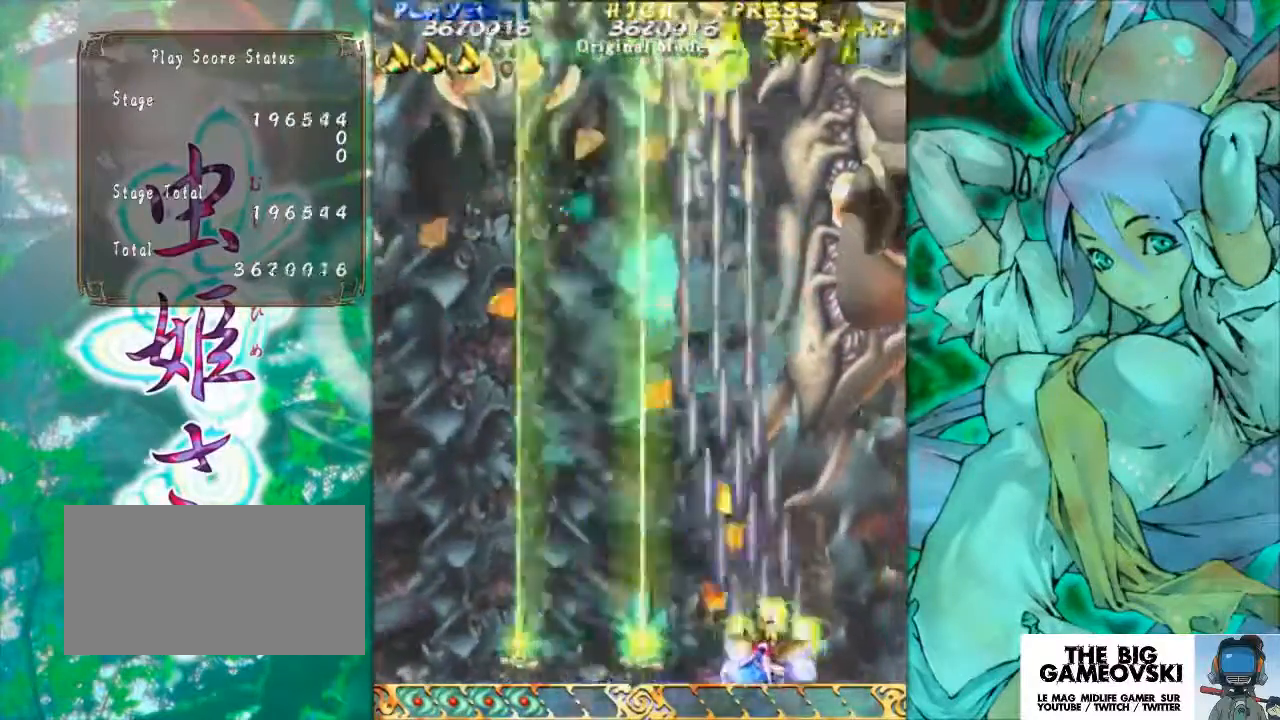
{"buttons": [], "left_stick": "center", "events": [[167, "left_stick", "center"], [333, "left_stick", "left"], [500, "left_stick", "center"]]}
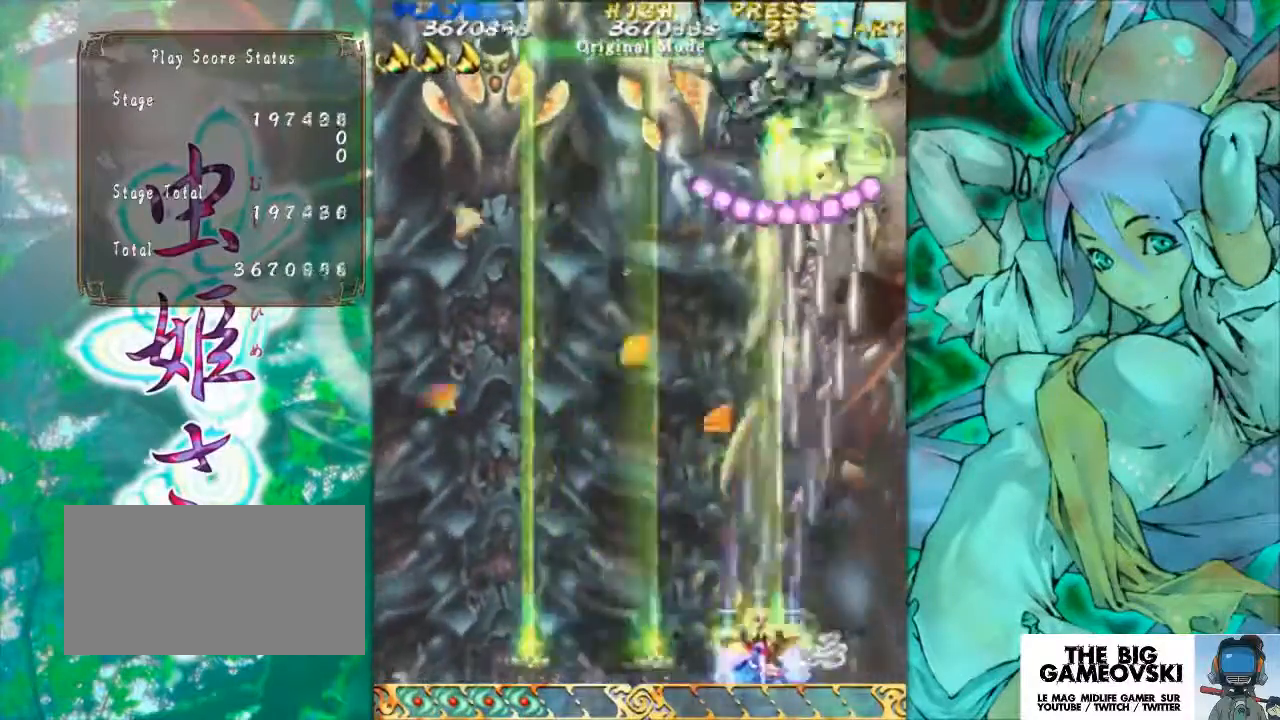
{"buttons": [], "left_stick": "center", "events": [[233, "left_stick", "left"], [333, "left_stick", "center"]]}
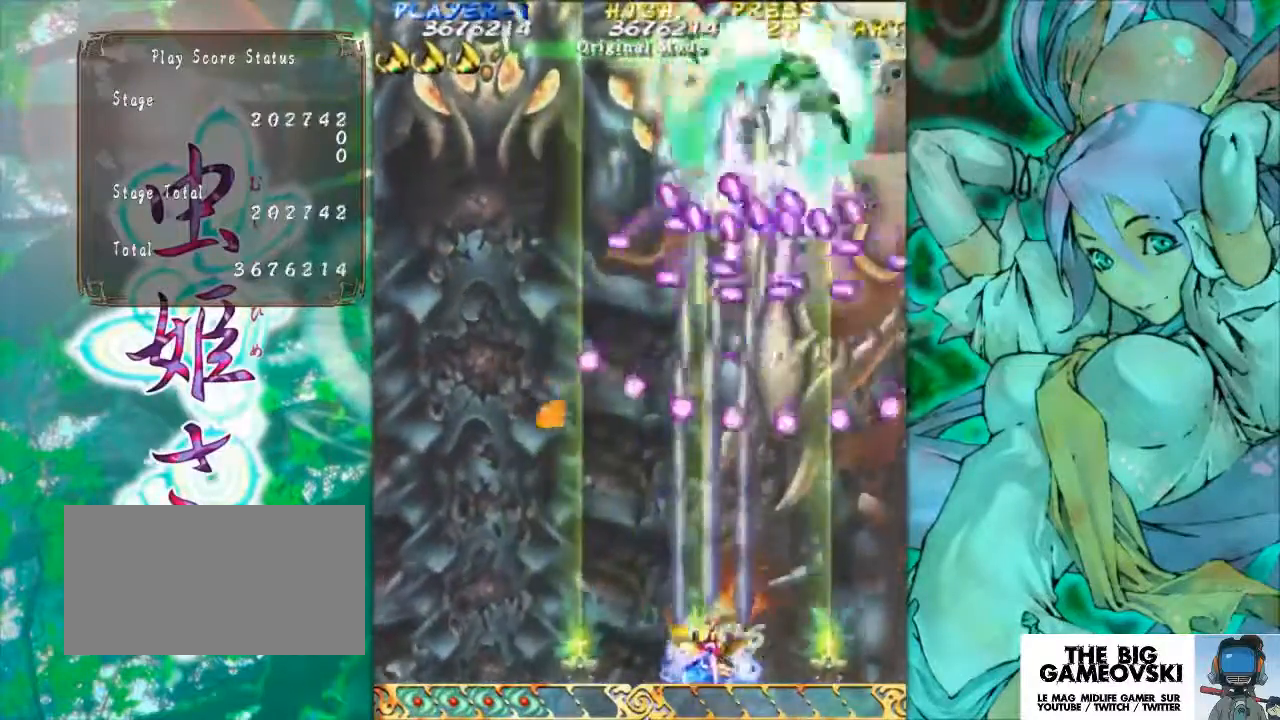
{"buttons": [], "left_stick": "center", "events": [[200, "left_stick", "left"], [367, "left_stick", "center"]]}
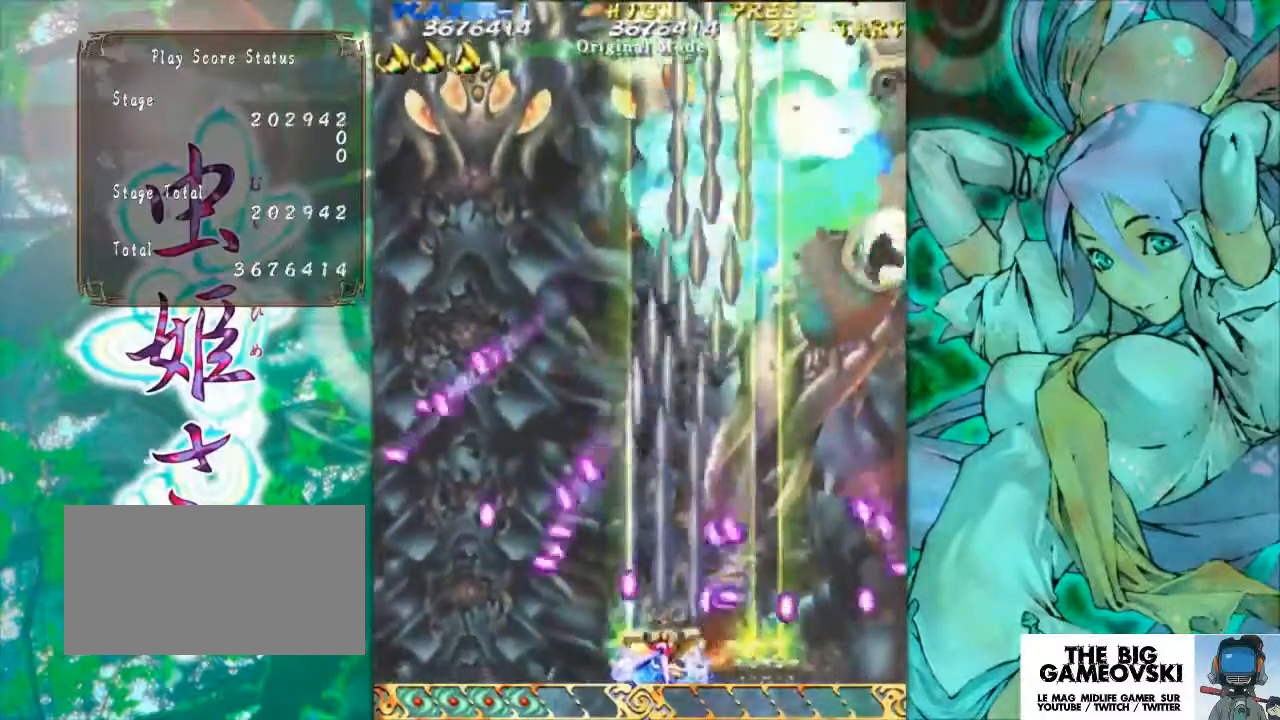
{"buttons": [], "left_stick": "left", "events": [[200, "left_stick", "left"], [267, "left_stick", "center"], [400, "left_stick", "left"]]}
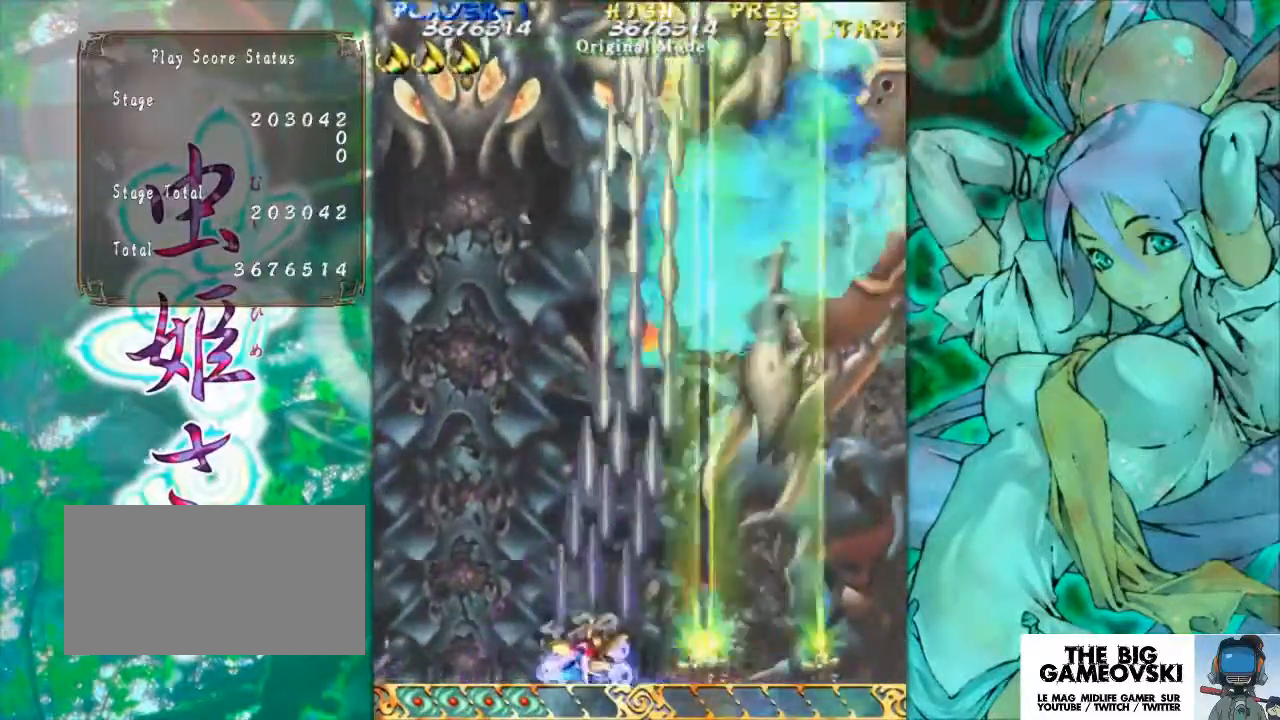
{"buttons": [], "left_stick": "left", "events": []}
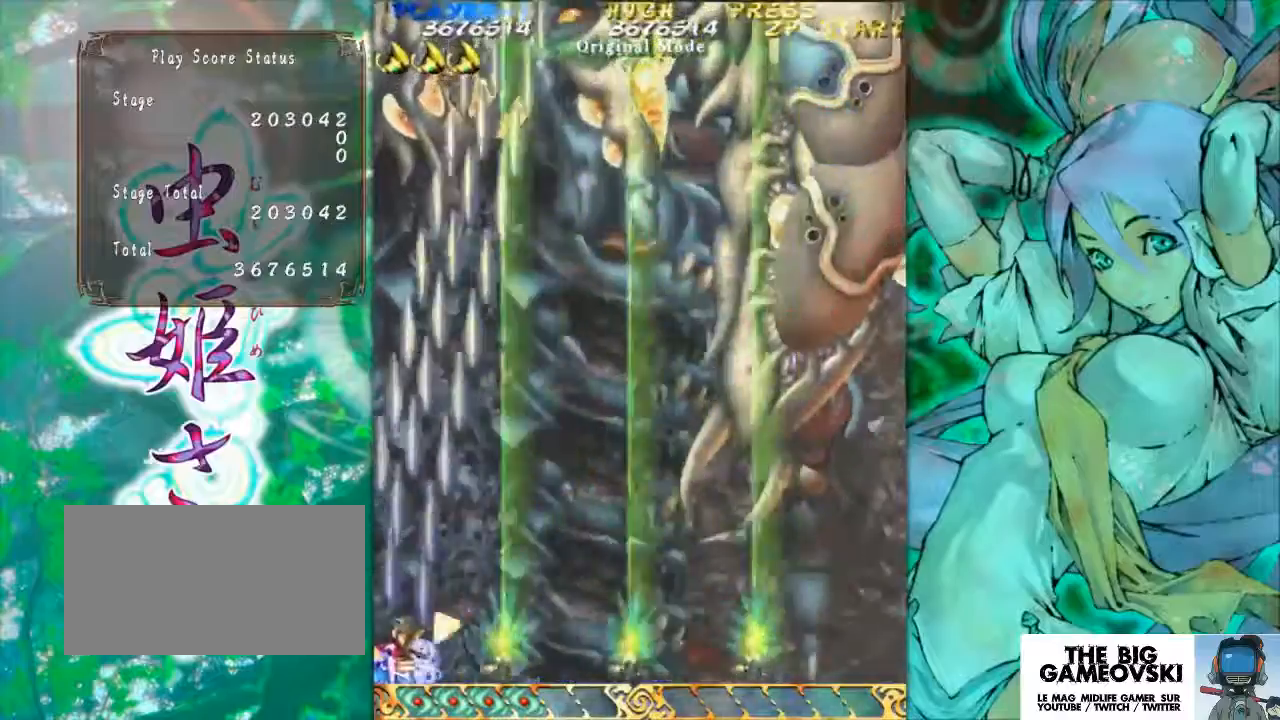
{"buttons": [], "left_stick": "center", "events": [[300, "left_stick", "center"]]}
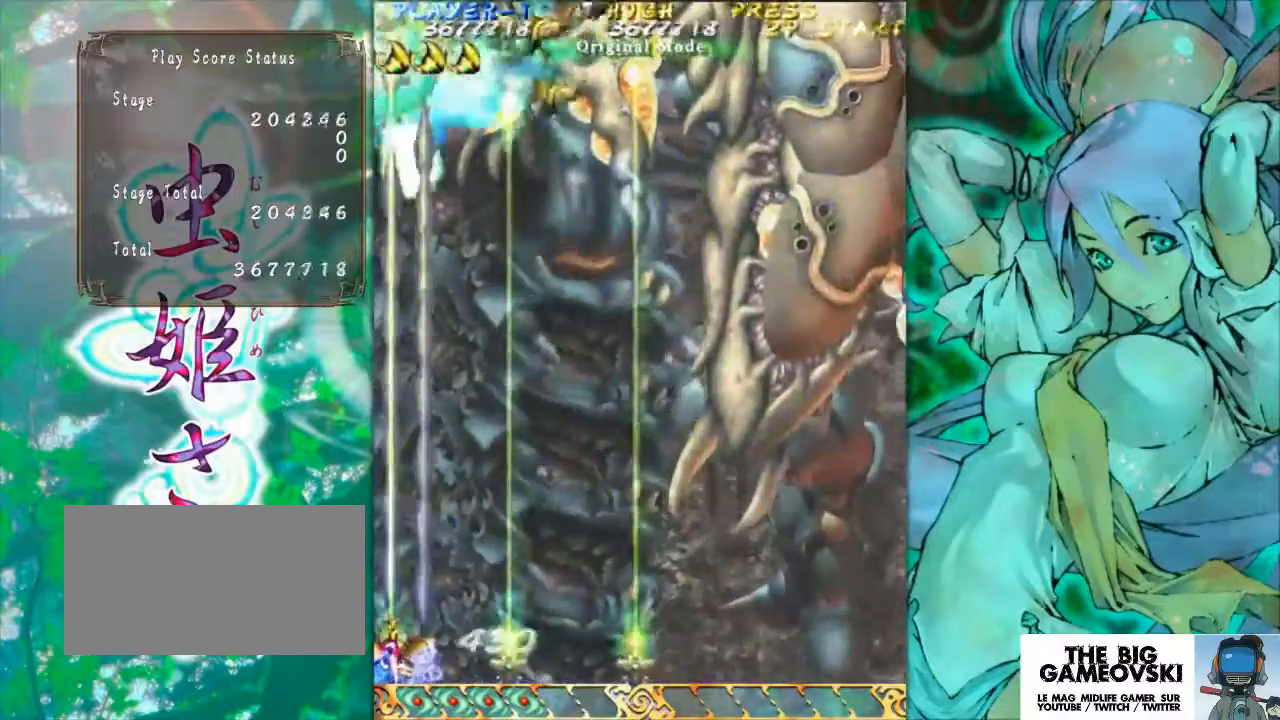
{"buttons": [], "left_stick": "center", "events": []}
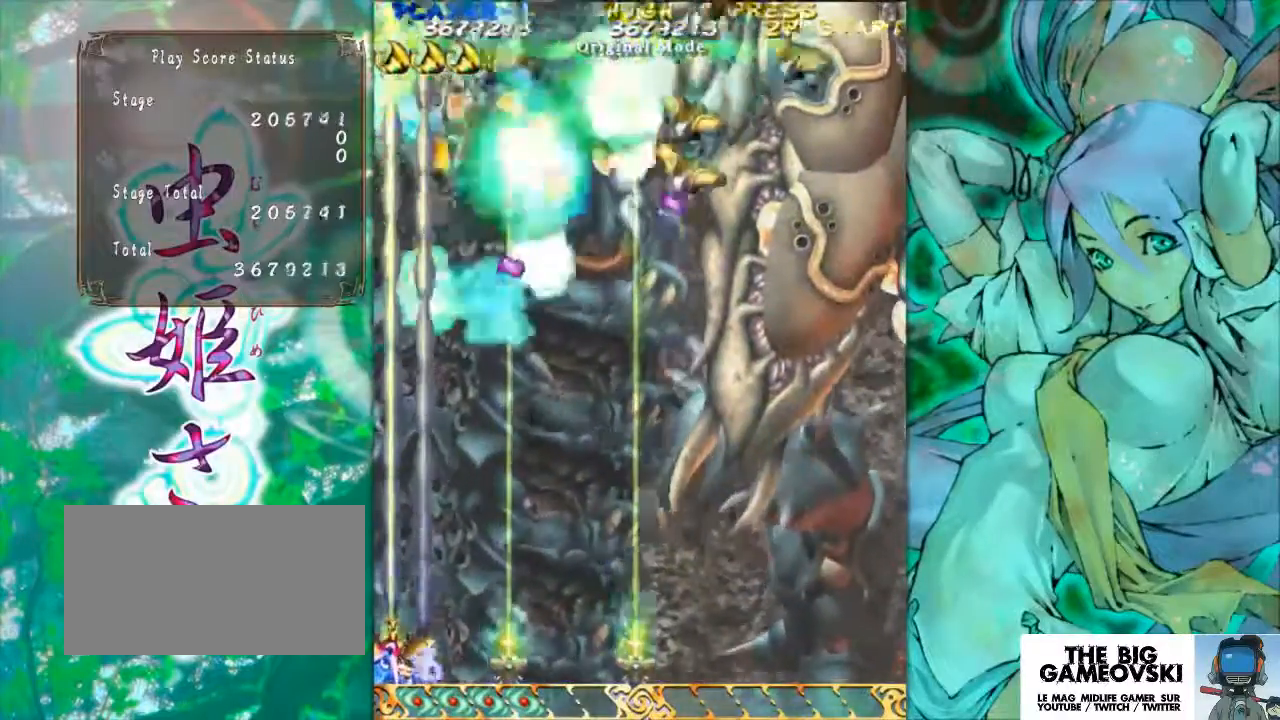
{"buttons": [], "left_stick": "right", "events": [[100, "left_stick", "right"], [333, "left_stick", "center"], [433, "left_stick", "right"]]}
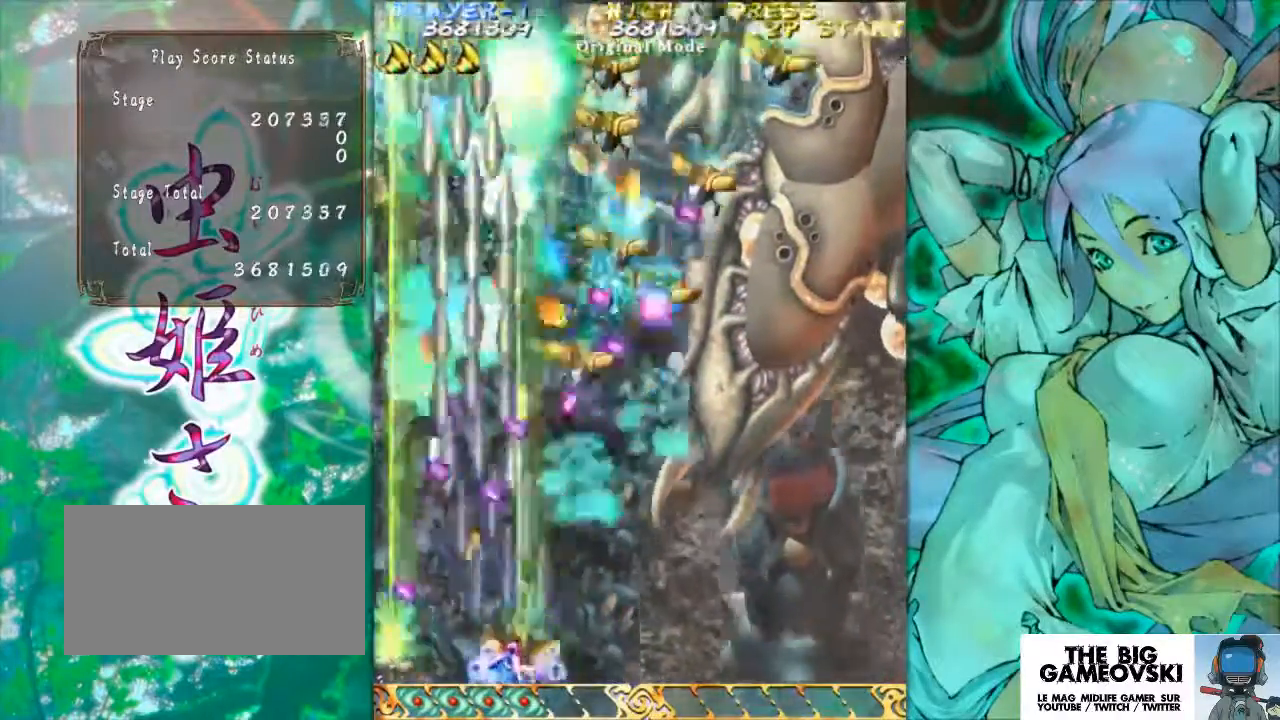
{"buttons": [], "left_stick": "right", "events": [[67, "left_stick", "center"], [167, "left_stick", "right"], [333, "left_stick", "center"], [467, "left_stick", "right"]]}
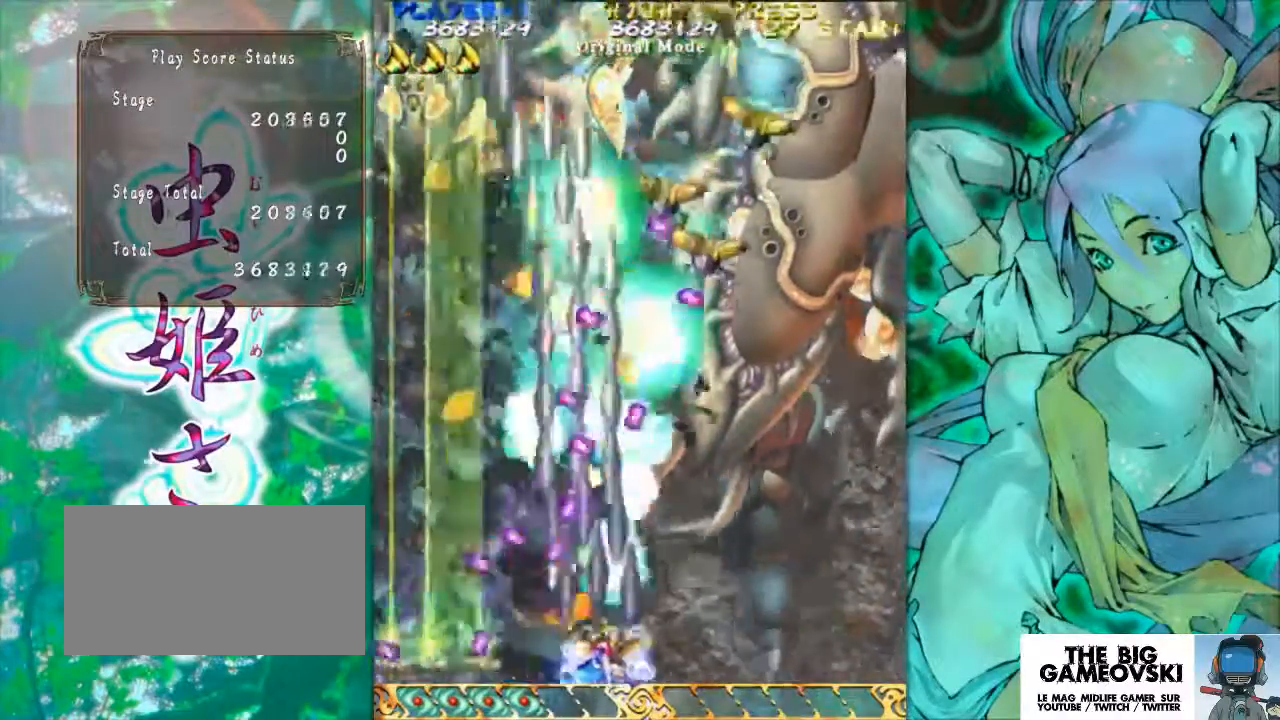
{"buttons": [], "left_stick": "right", "events": [[100, "left_stick", "center"], [200, "left_stick", "right"], [367, "left_stick", "center"], [467, "left_stick", "right"]]}
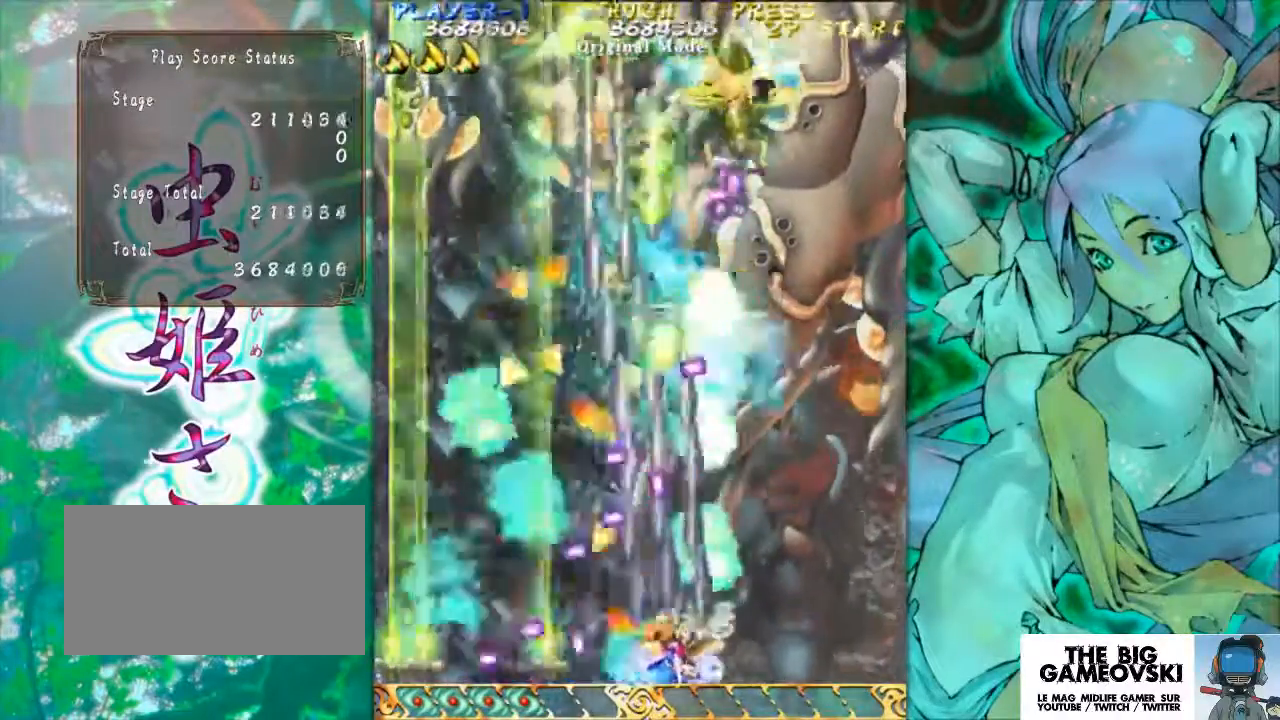
{"buttons": [], "left_stick": "center", "events": [[400, "left_stick", "center"]]}
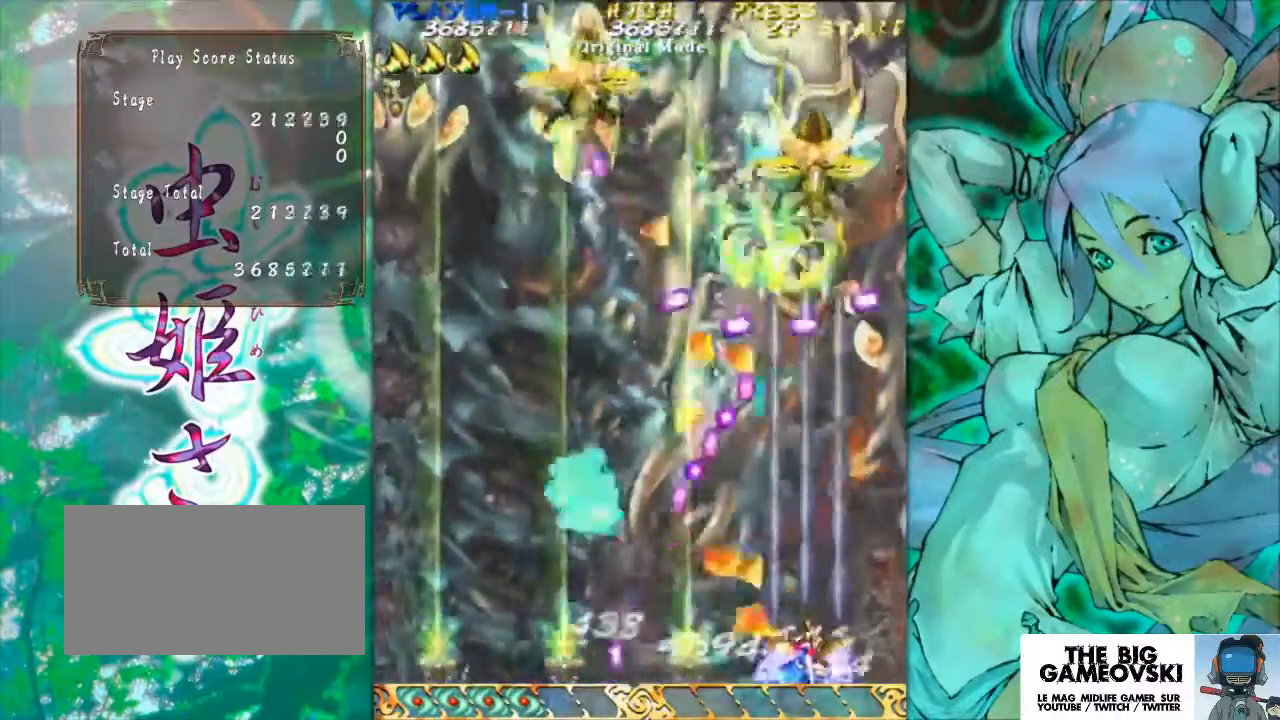
{"buttons": [], "left_stick": "center", "events": []}
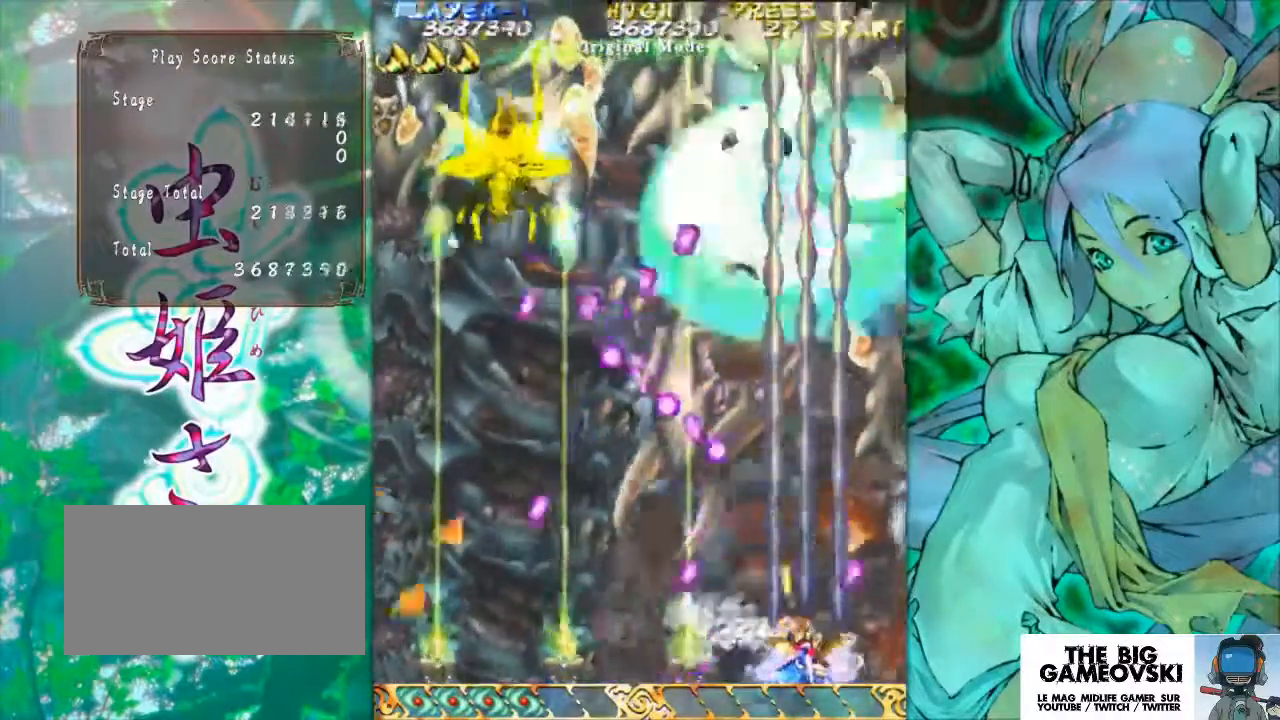
{"buttons": [], "left_stick": "left", "events": [[133, "left_stick", "left"]]}
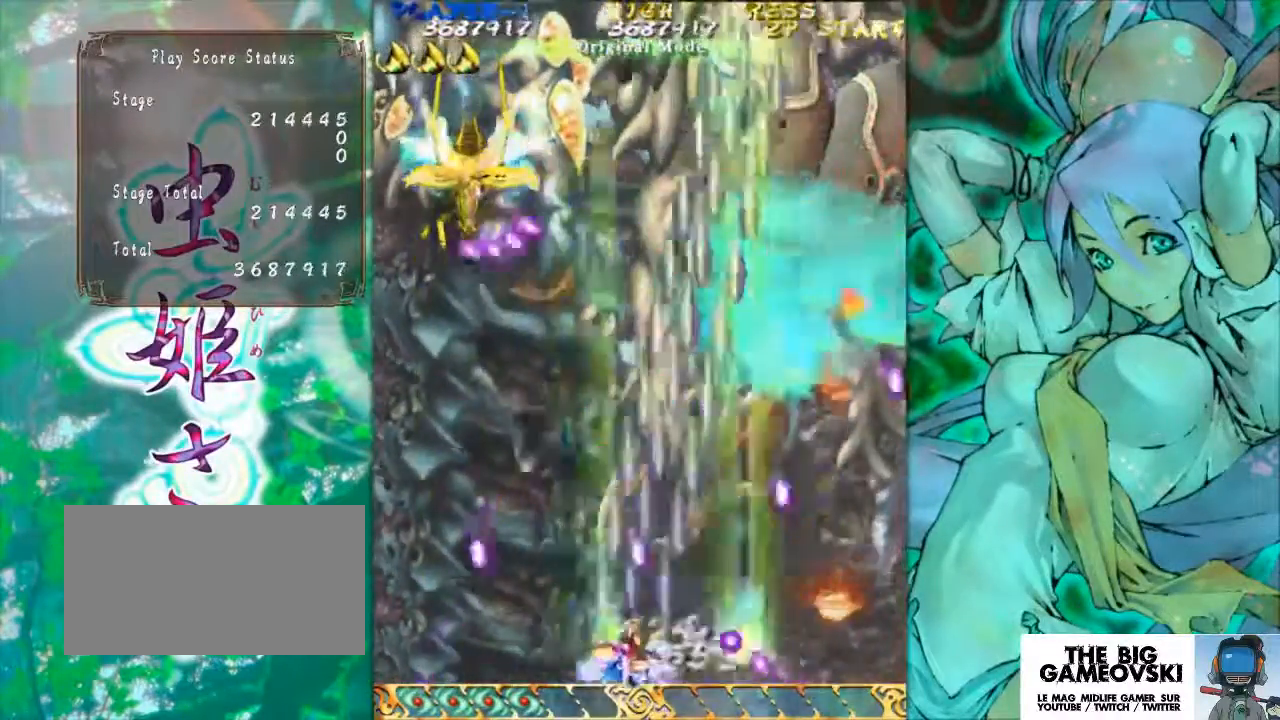
{"buttons": [], "left_stick": "left", "events": [[333, "left_stick", "center"], [467, "left_stick", "left"]]}
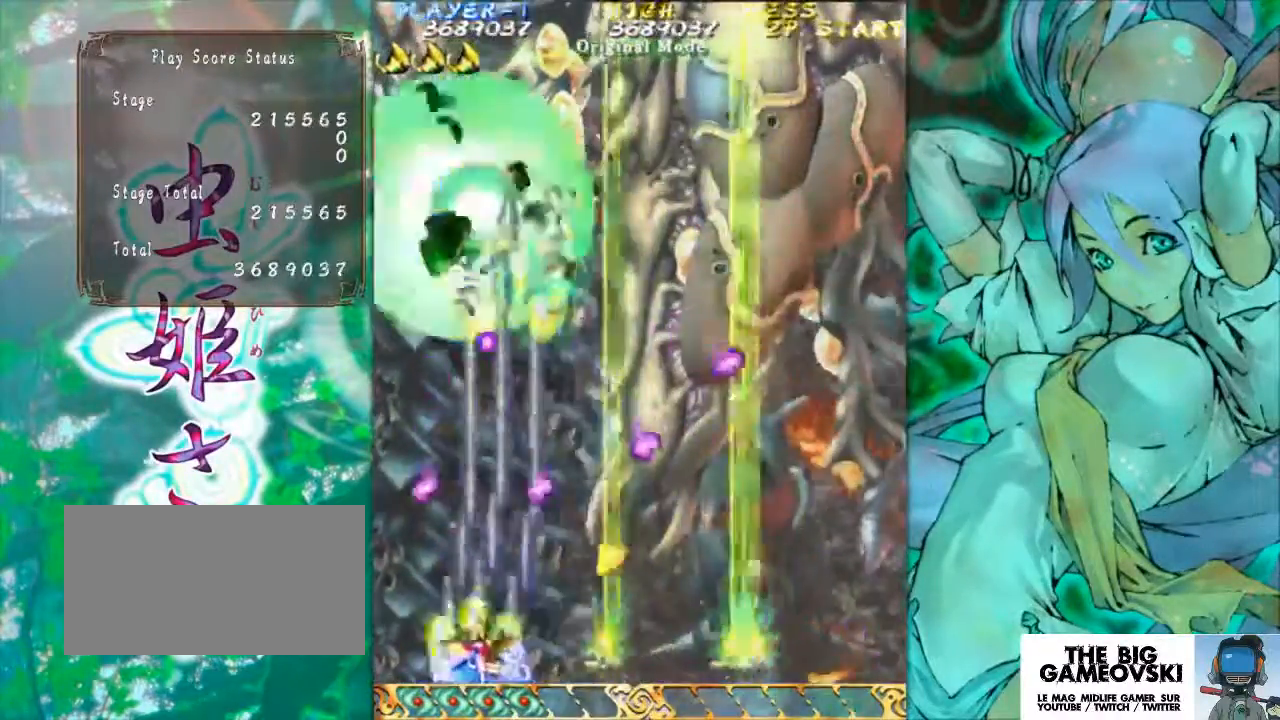
{"buttons": [], "left_stick": "right", "events": [[67, "left_stick", "center"], [267, "left_stick", "right"]]}
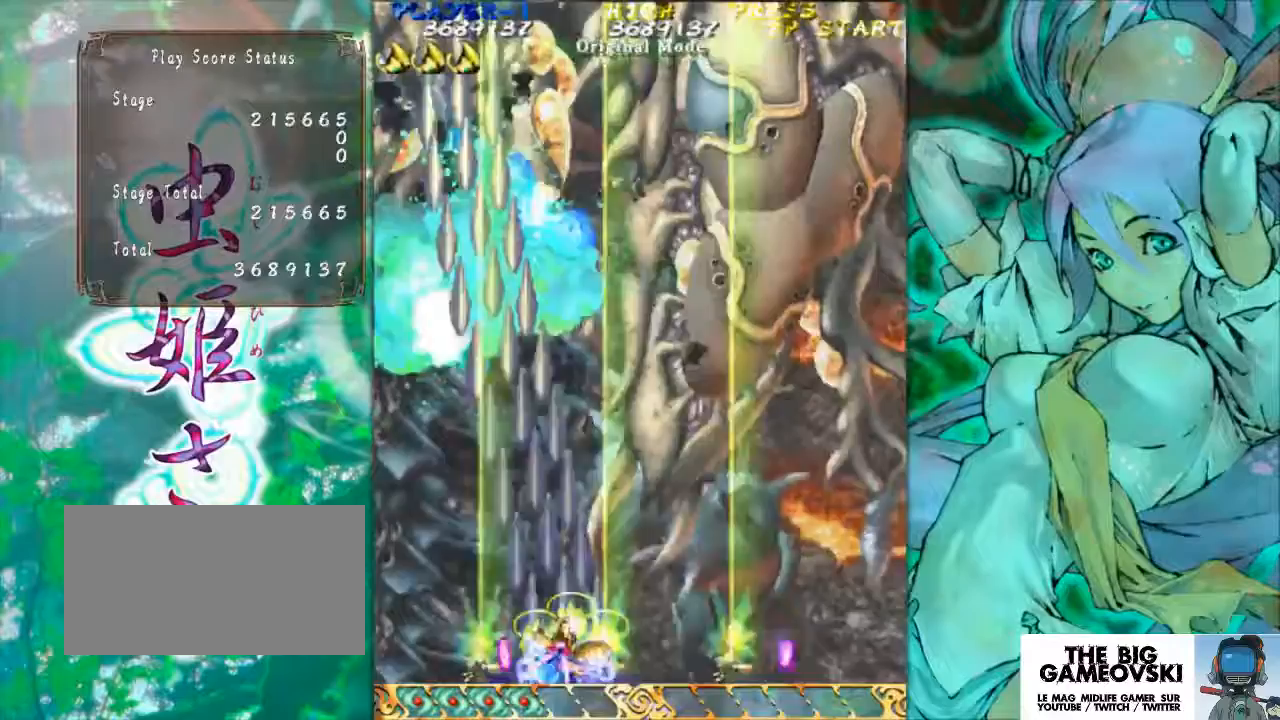
{"buttons": [], "left_stick": "right", "events": []}
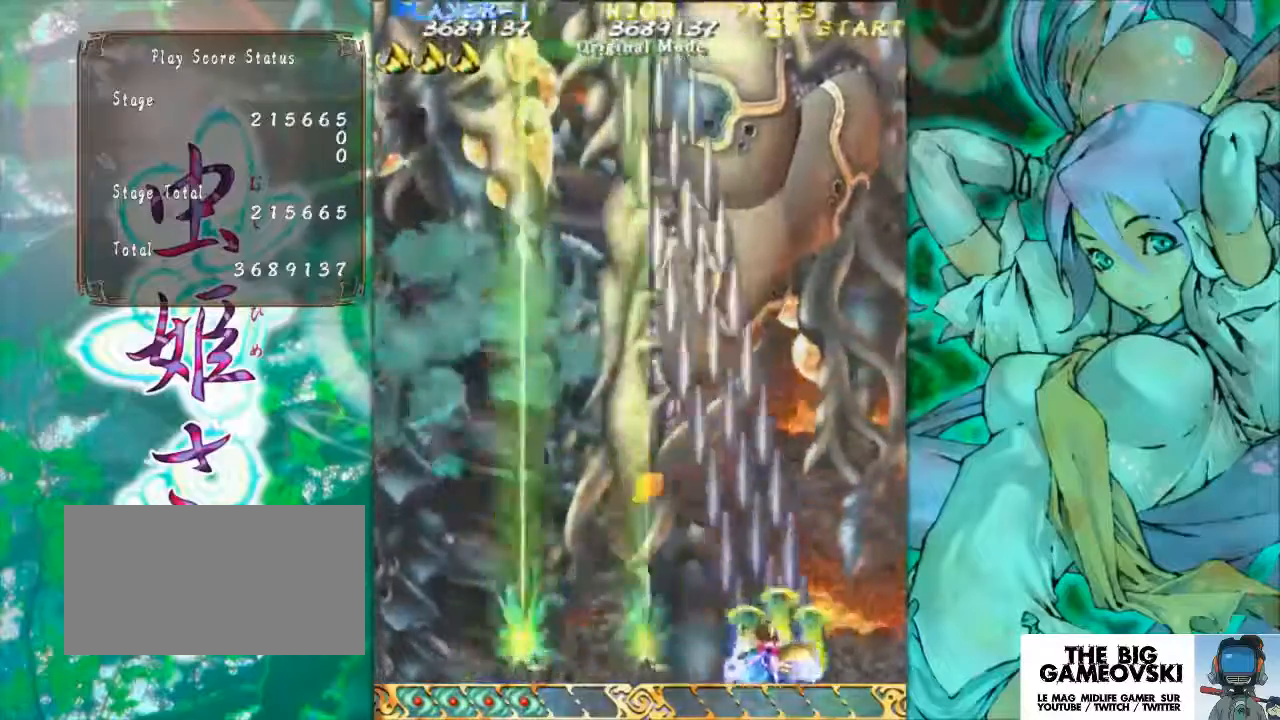
{"buttons": [], "left_stick": "center", "events": [[233, "left_stick", "center"]]}
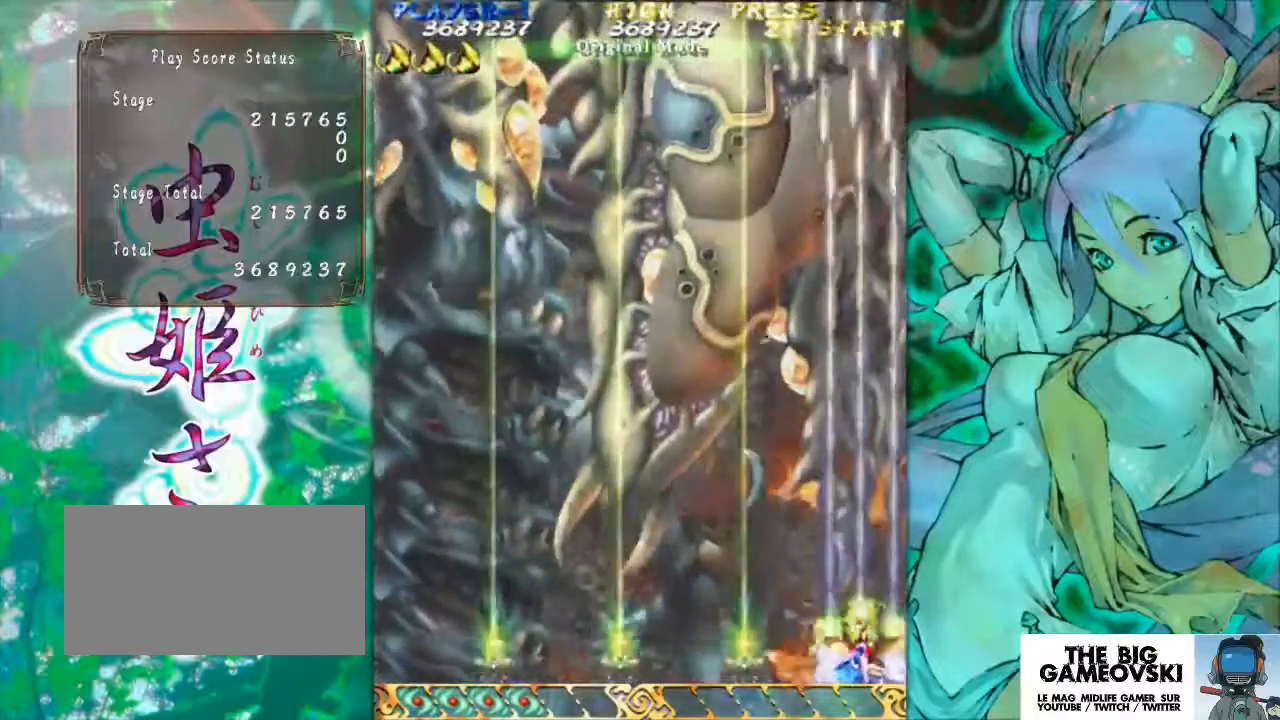
{"buttons": [], "left_stick": "center", "events": []}
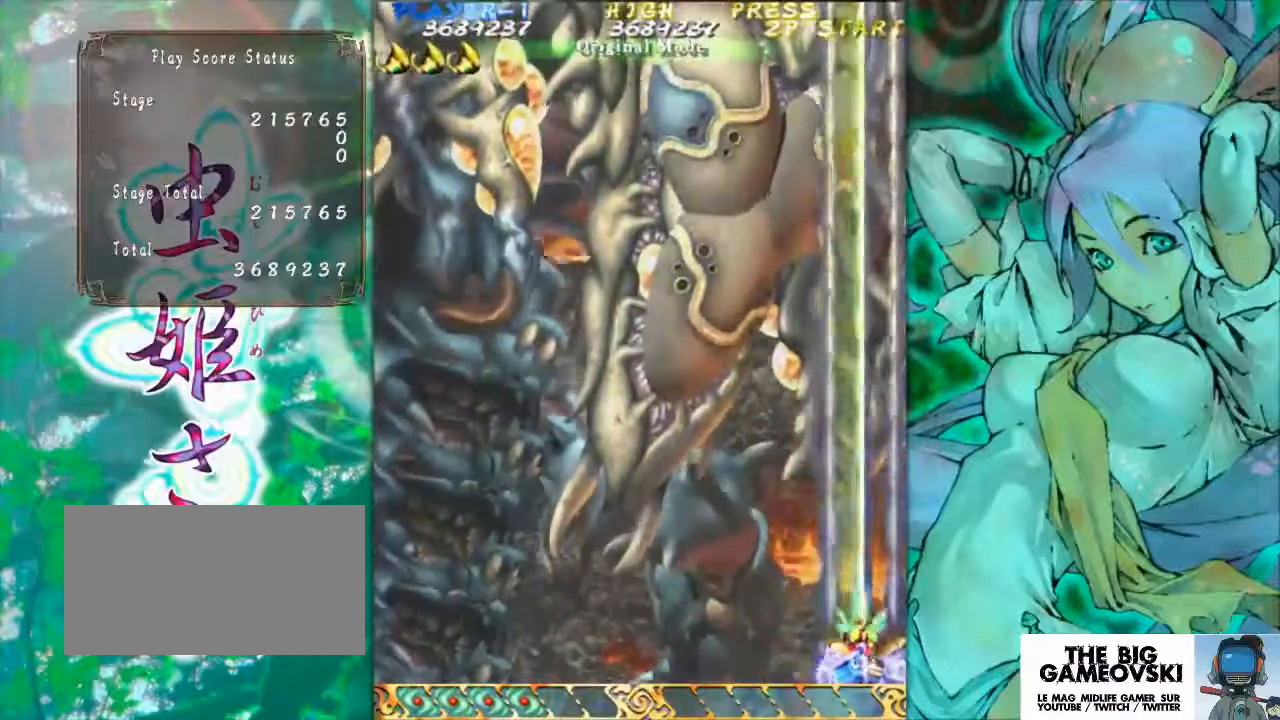
{"buttons": [], "left_stick": "center", "events": [[133, "left_stick", "left"], [233, "left_stick", "center"]]}
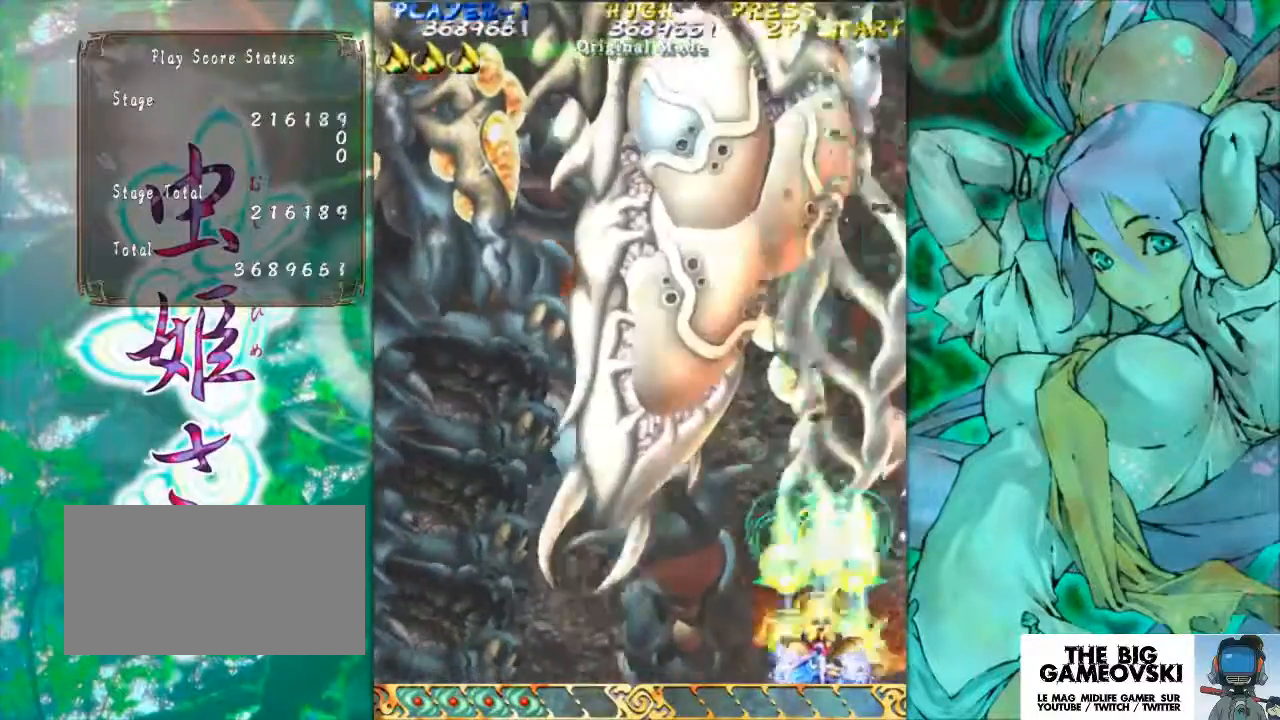
{"buttons": [], "left_stick": "center", "events": []}
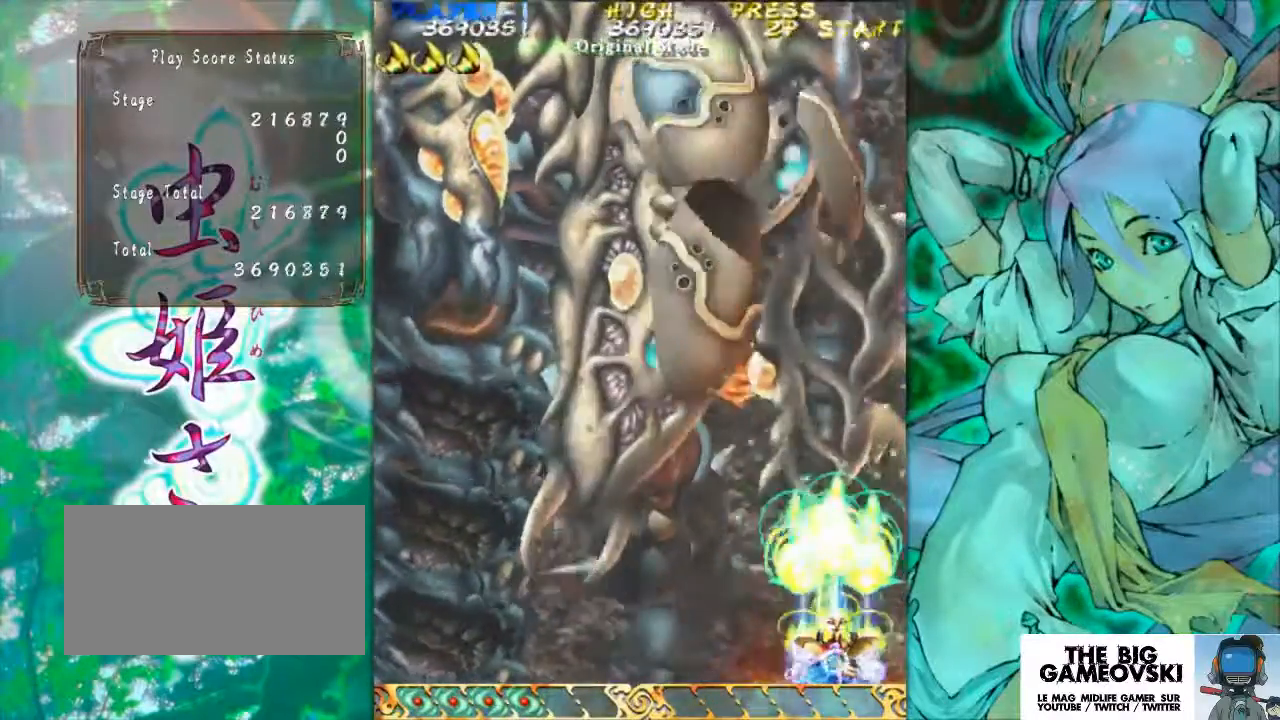
{"buttons": [], "left_stick": "center", "events": []}
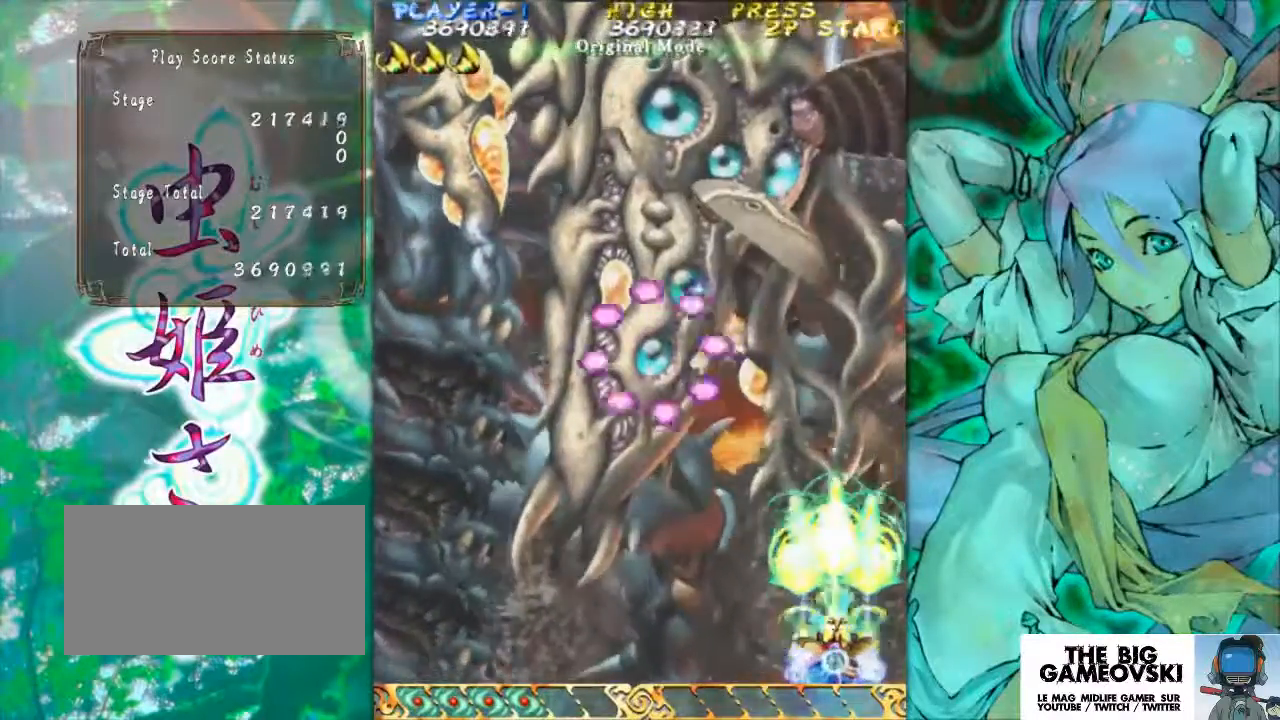
{"buttons": [], "left_stick": "center", "events": []}
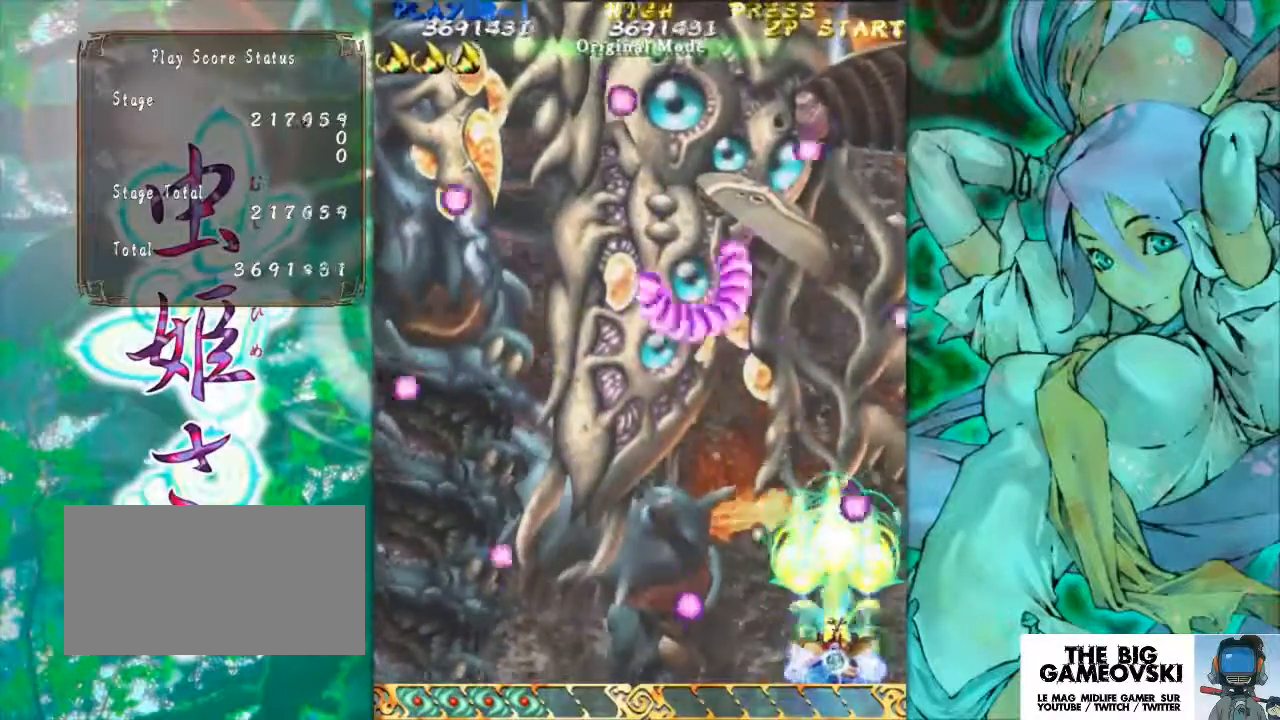
{"buttons": [], "left_stick": "left", "events": [[467, "left_stick", "left"]]}
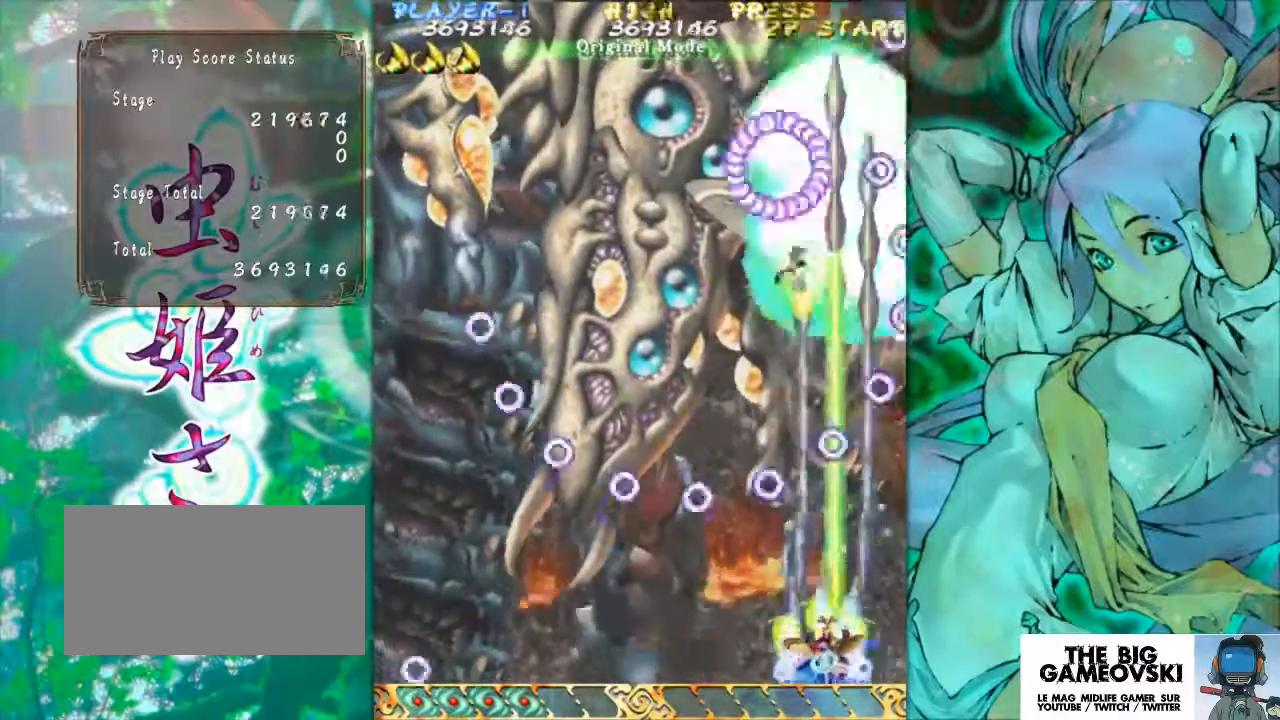
{"buttons": [], "left_stick": "left", "events": [[100, "left_stick", "center"], [367, "left_stick", "left"]]}
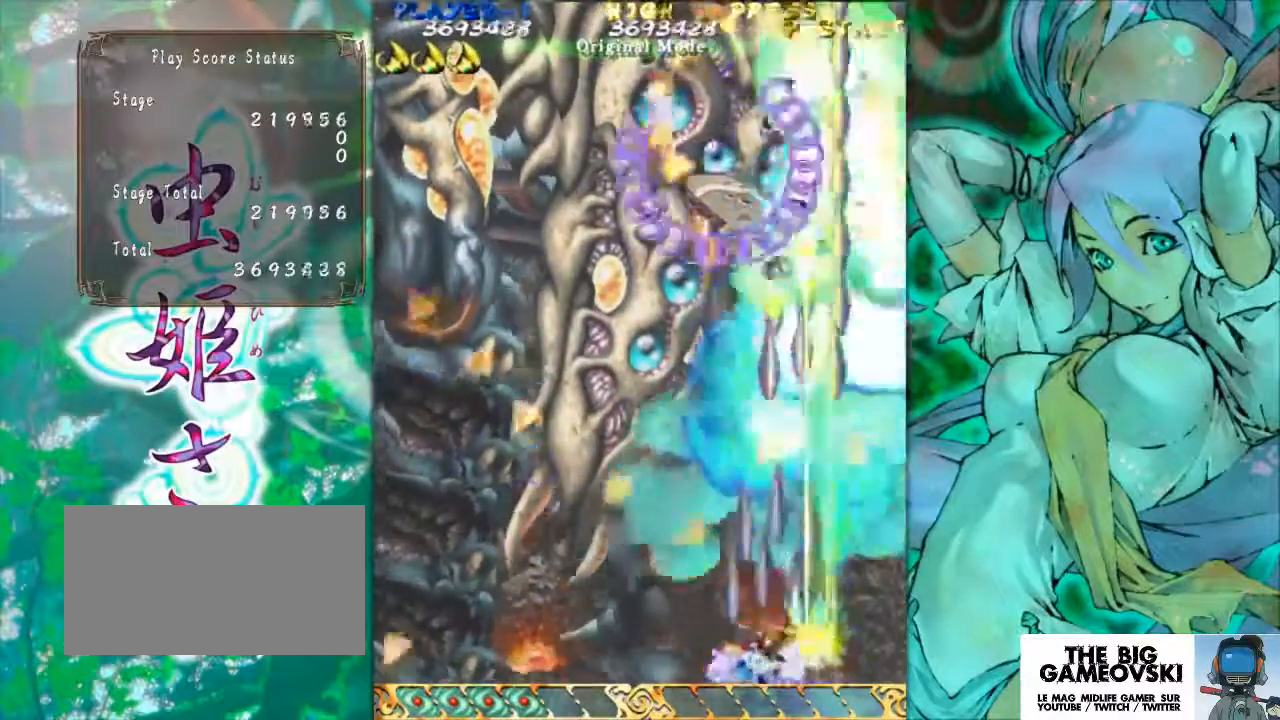
{"buttons": [], "left_stick": "center", "events": [[367, "left_stick", "center"]]}
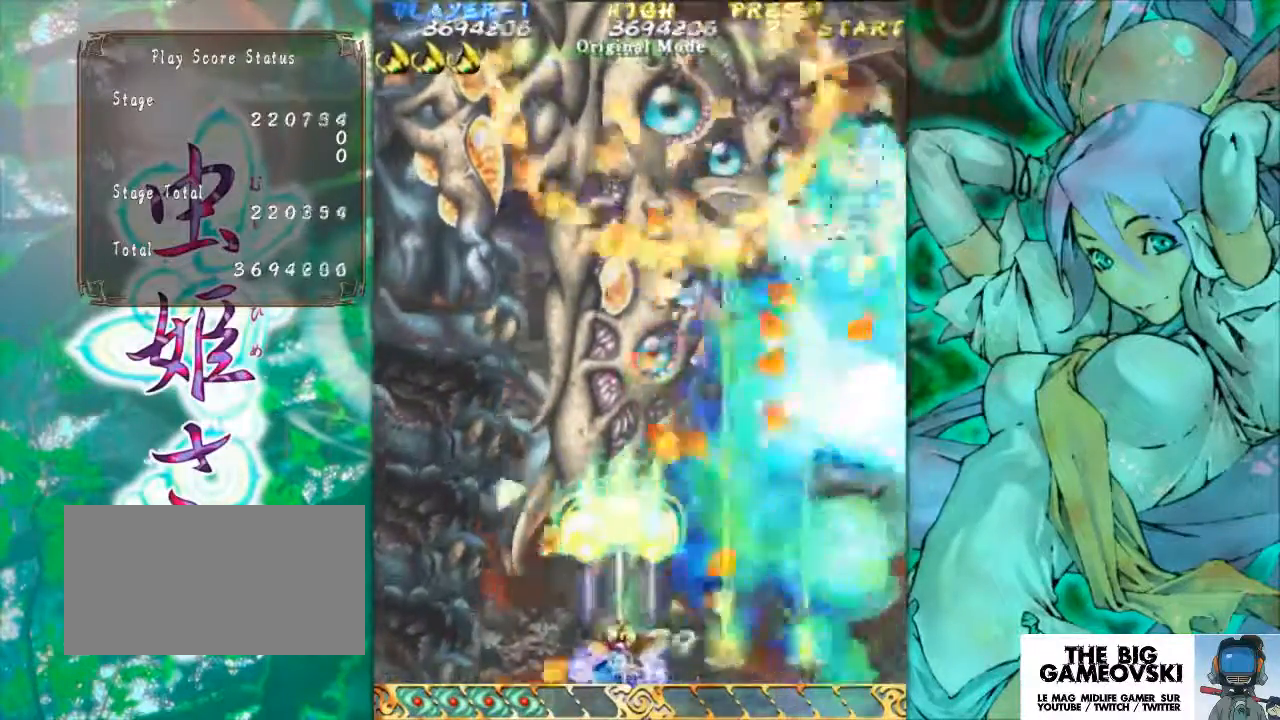
{"buttons": [], "left_stick": "center", "events": []}